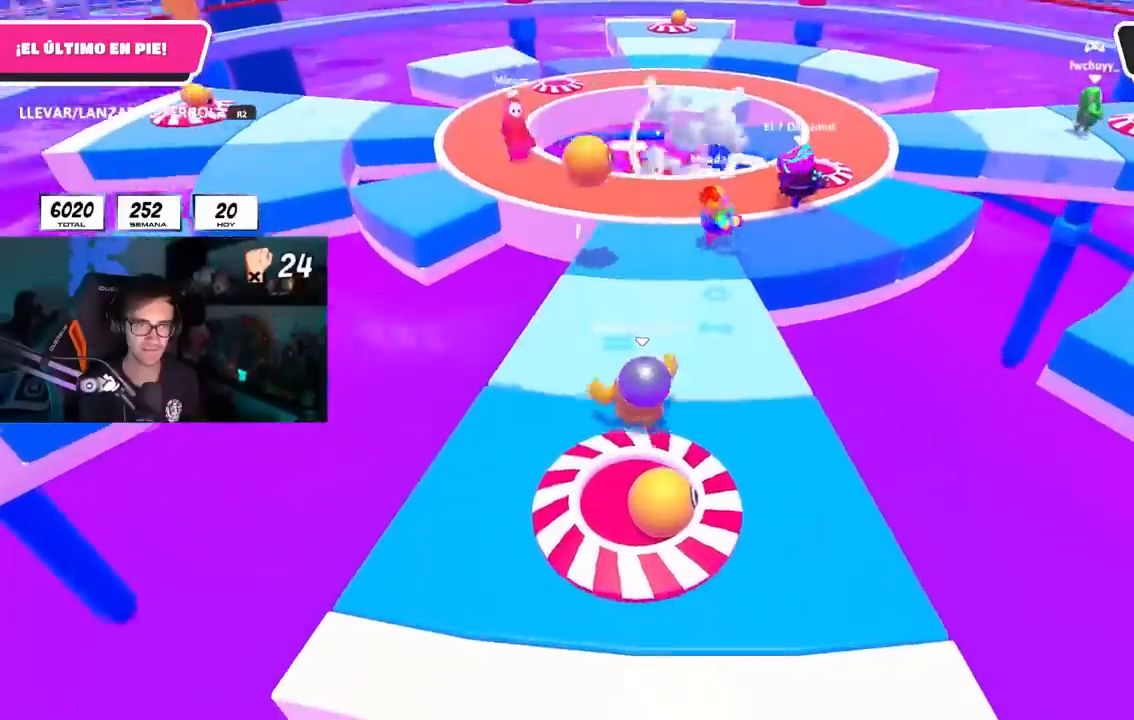
Gameplay with a controller (PlayStation layout); each line is a JSON object with the inputs held at the frame after it. "events" lists button and stick changes between this image and that frame as [ms after this image, input, new state], when the widget could be followed in between. Not read: L3 R3.
{"buttons": [], "left_stick": "up", "right_stick": "center", "events": [[333, "R2", "down"], [350, "L1", "down"], [350, "R1", "down"], [400, "L1", "up"], [433, "R1", "up"], [500, "R2", "up"]]}
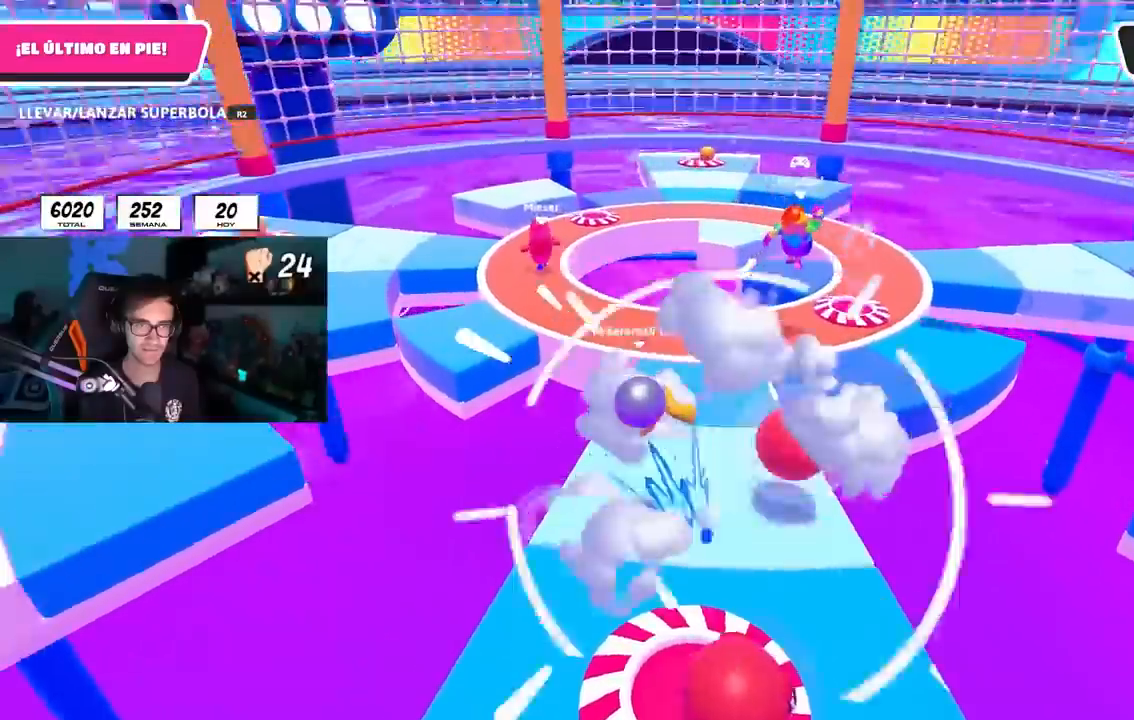
{"buttons": [], "left_stick": "right", "right_stick": "center", "events": [[50, "left_stick", "right"], [133, "right_stick", "down-right"], [317, "right_stick", "center"]]}
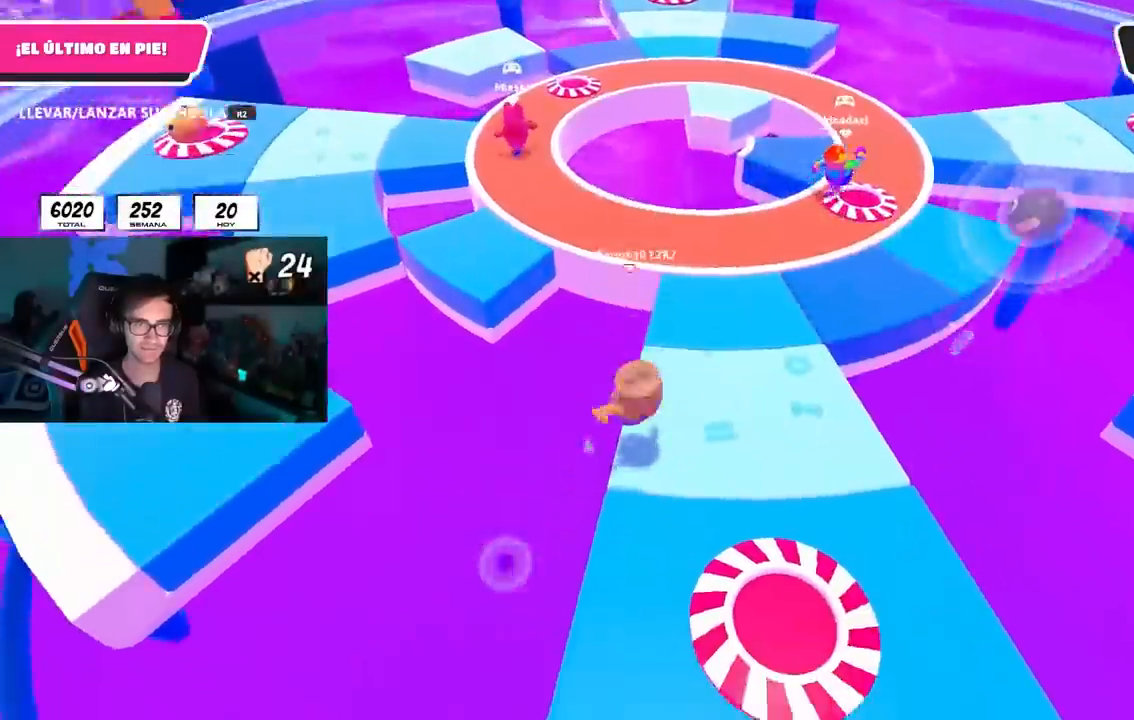
{"buttons": [], "left_stick": "up-right", "right_stick": "up-right", "events": [[317, "right_stick", "up-right"], [350, "left_stick", "up-right"]]}
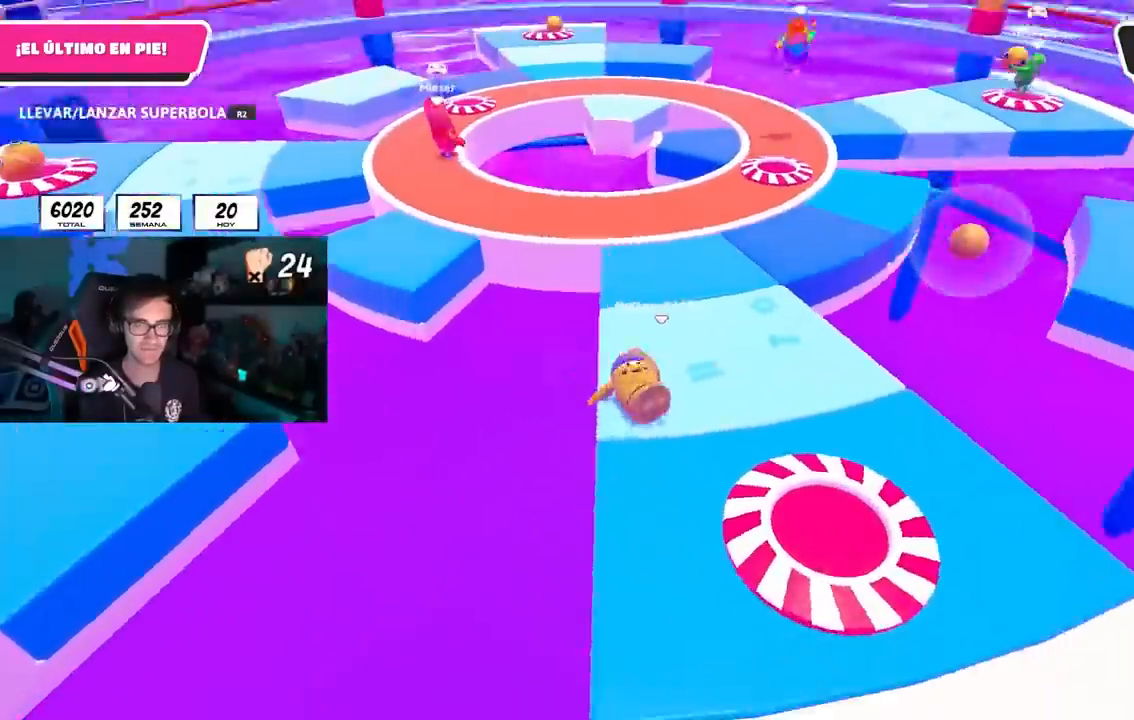
{"buttons": [], "left_stick": "up", "right_stick": "center", "events": [[50, "right_stick", "center"], [300, "left_stick", "up"], [400, "right_stick", "down"], [450, "right_stick", "center"]]}